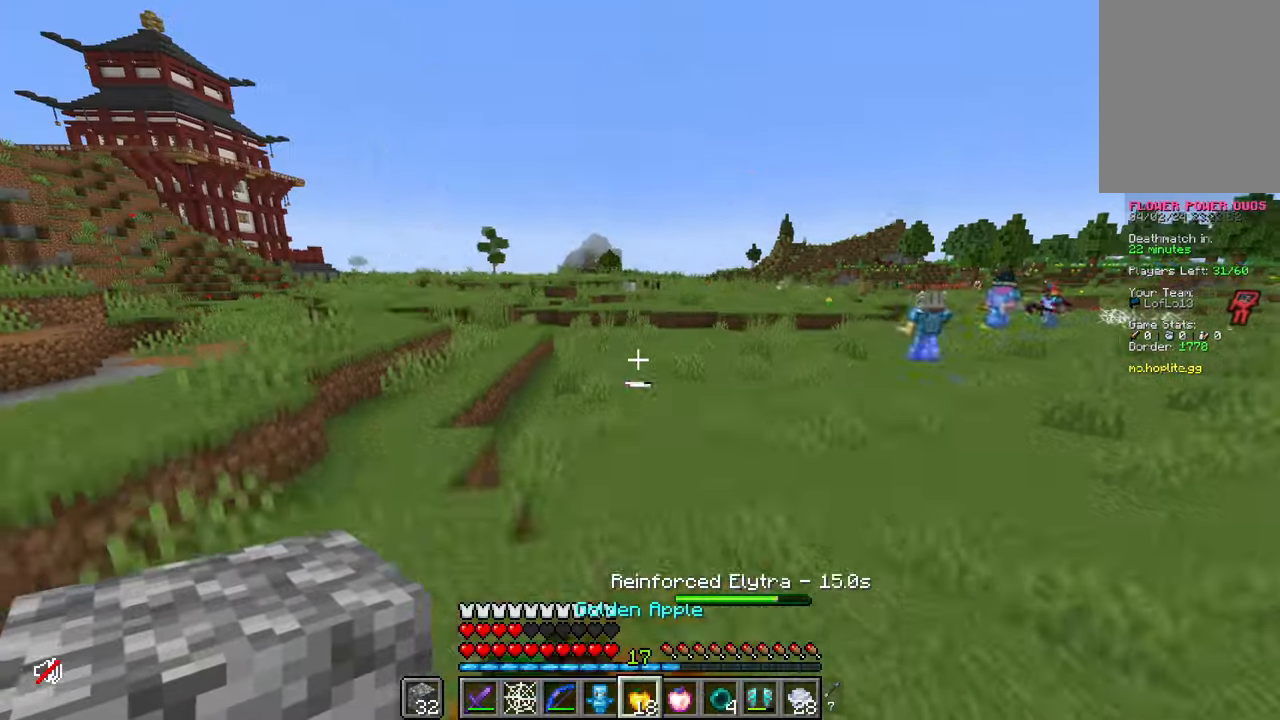
Gameplay with keyboard and mouse; each line is a JSON object with the keys and mouse buttons held at the frame after it. "events" lists presses ("down") and releases ("up") of "a", "d", "s", "space", "w", "mouse_left" and "mouse_right" between this image and that frame as [ms after this image, input, new state], when the widget could be followed in between. "mouse_left", "mouse_right" = the "left", "right" buttons of the "mouse" list. No other keys are recorded. Fast repeated clicks can show as one long hold. Mouse movement is not recorded.
{"keys": ["space", "w"], "mouse": ["right"], "events": [[33, "a", "up"]]}
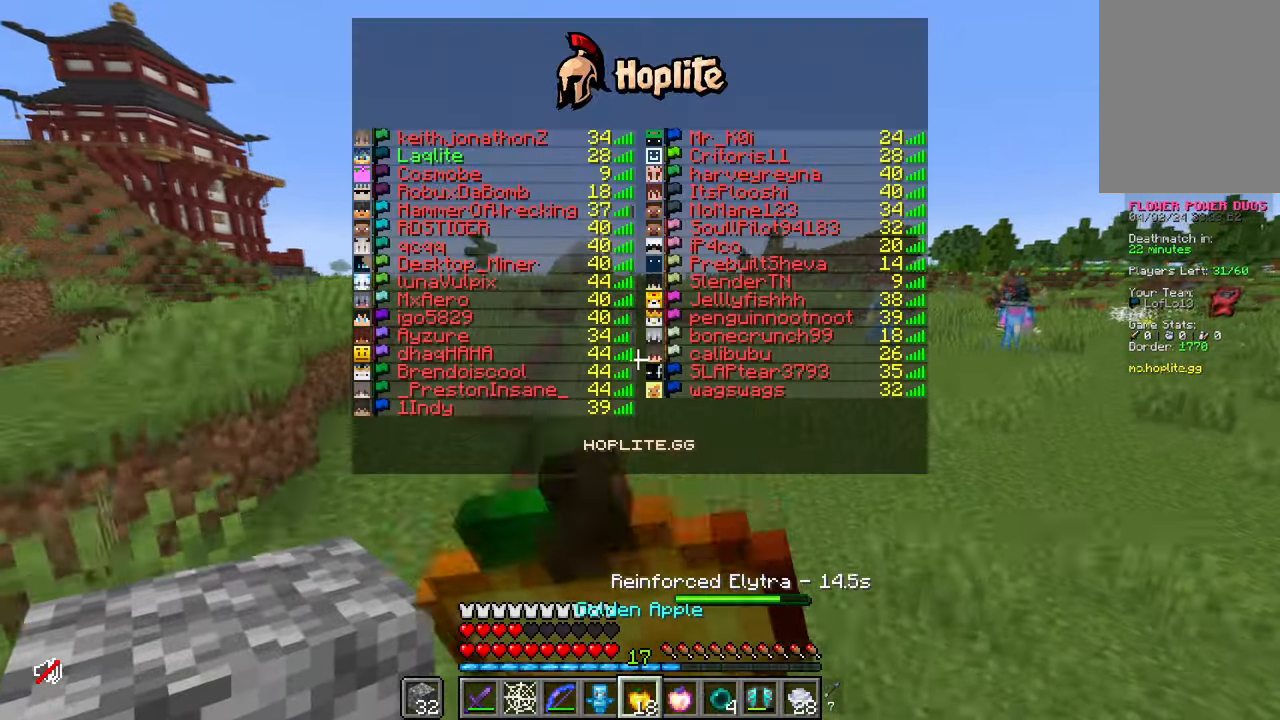
{"keys": ["space", "w"], "mouse": ["right"], "events": []}
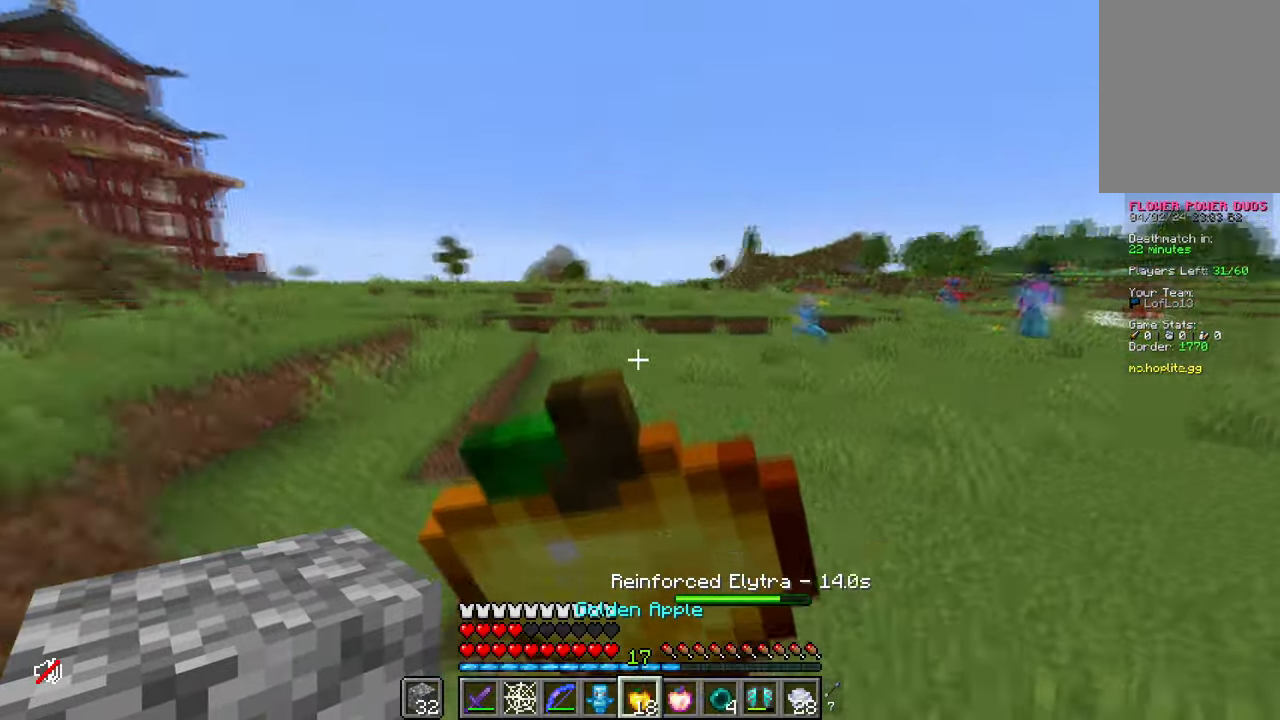
{"keys": ["a", "w"], "mouse": ["right"], "events": [[33, "space", "up"], [66, "a", "down"], [333, "a", "up"], [400, "a", "down"]]}
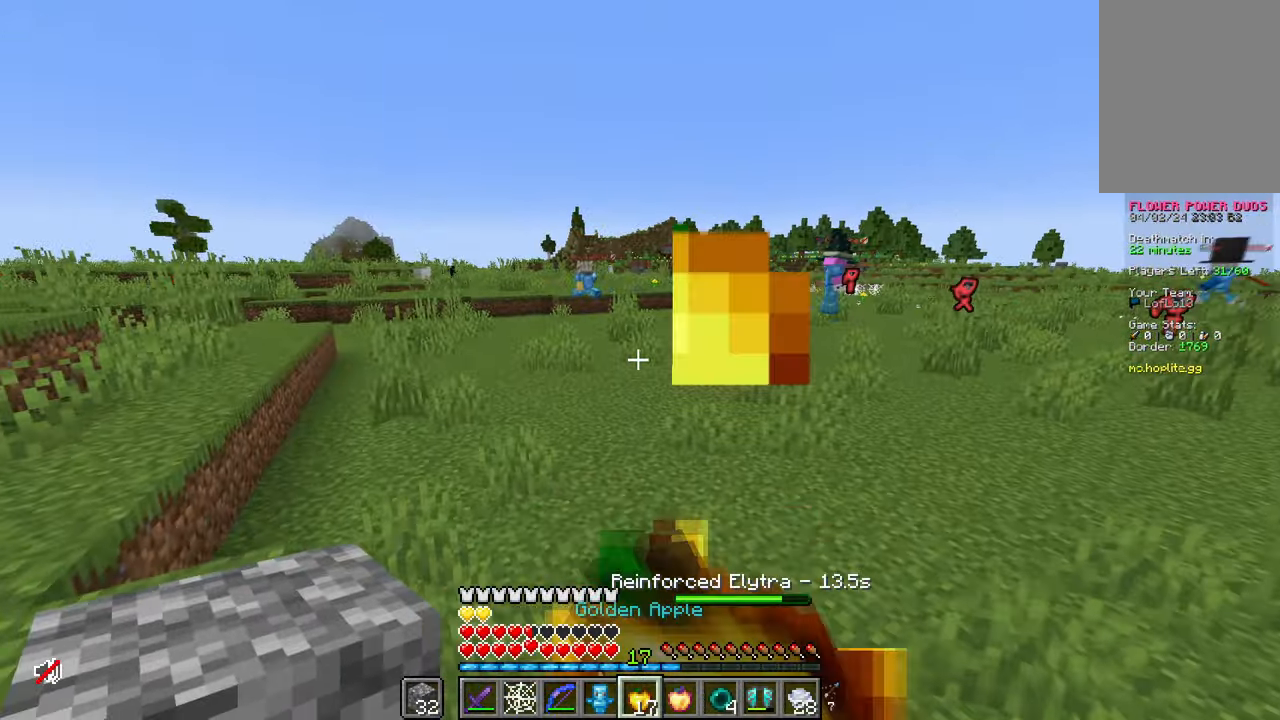
{"keys": ["a"], "mouse": ["right"], "events": [[317, "w", "up"]]}
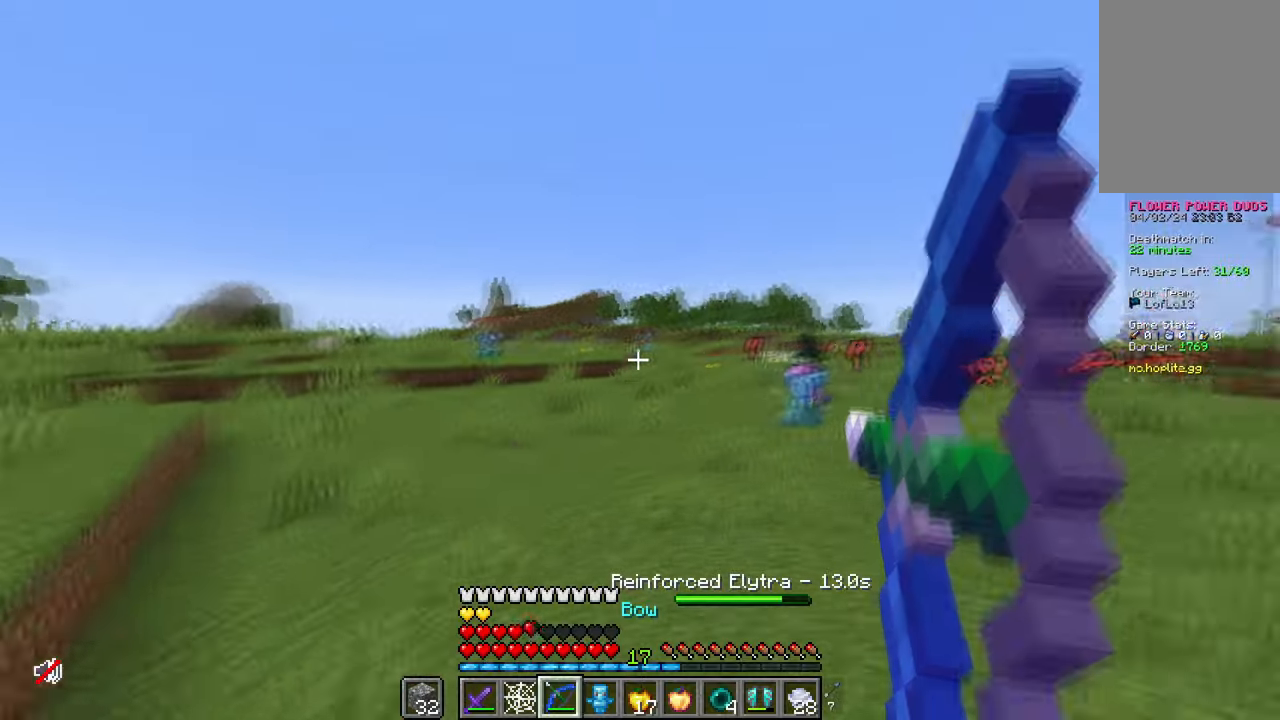
{"keys": ["d"], "mouse": ["right"], "events": [[367, "d", "down"], [384, "a", "up"]]}
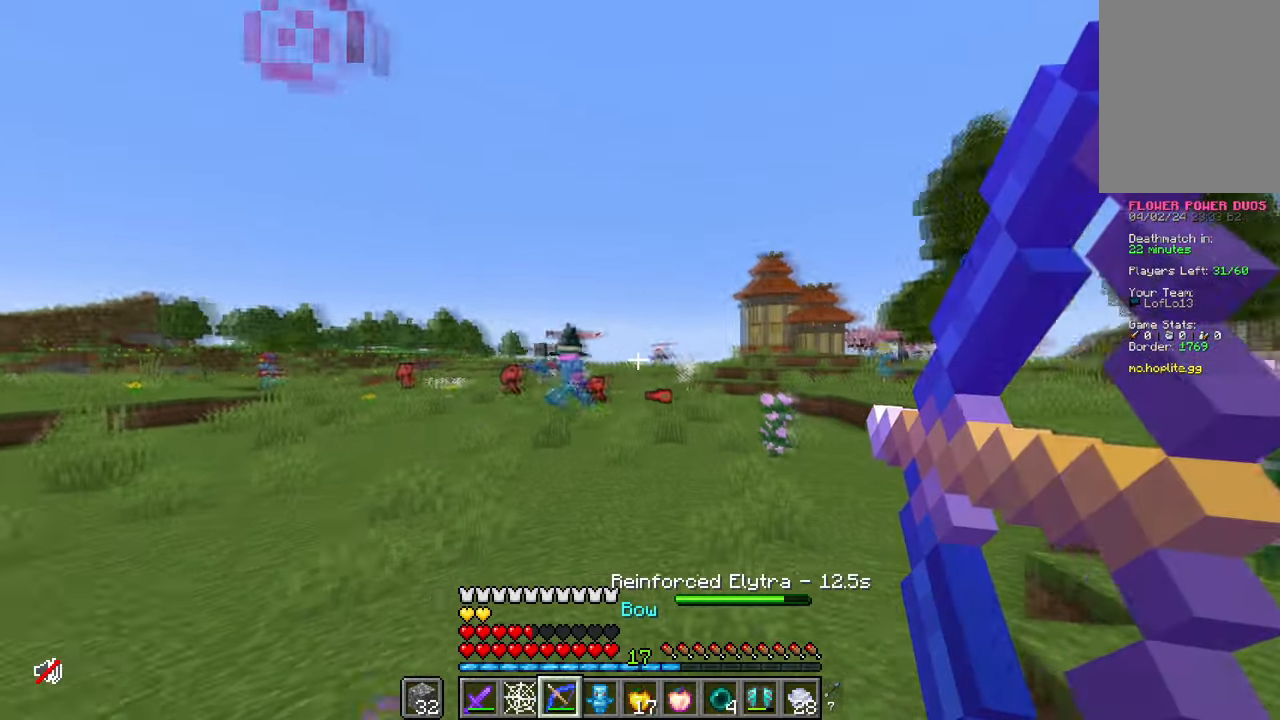
{"keys": ["d", "w"], "mouse": [], "events": [[101, "w", "down"], [367, "mouse_right", "up"]]}
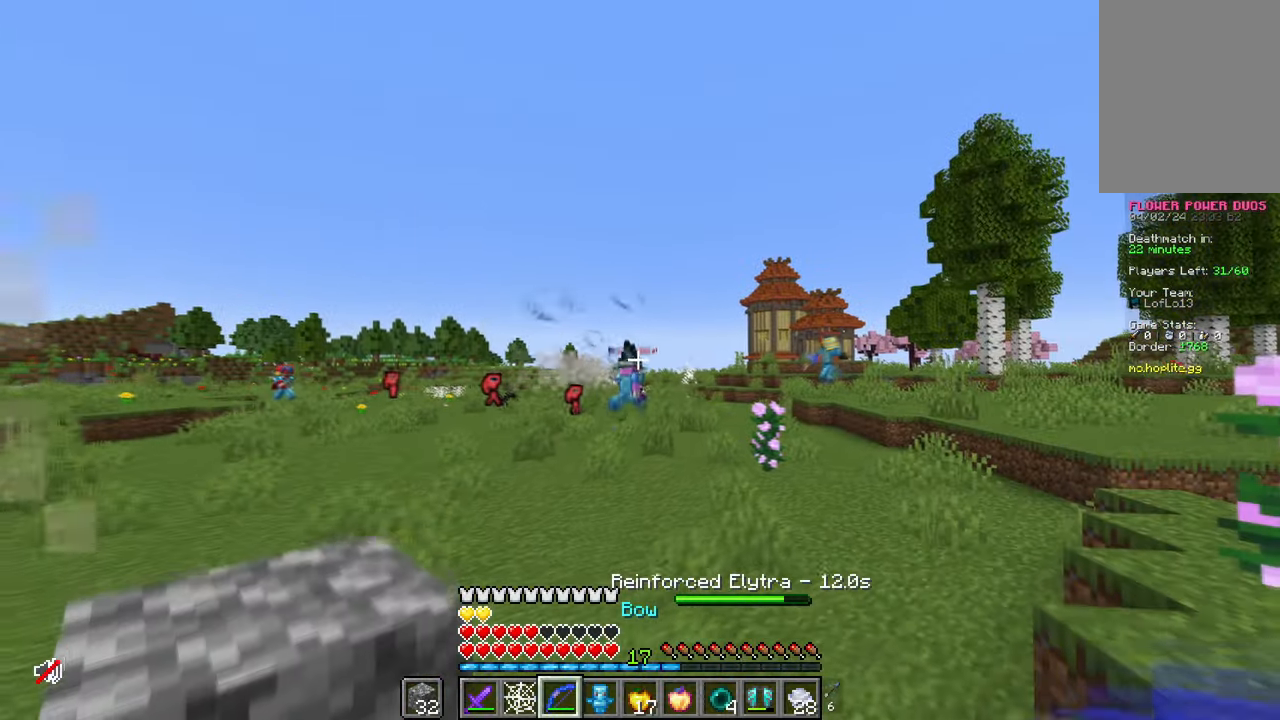
{"keys": ["space", "w"], "mouse": ["right"], "events": [[133, "space", "down"], [150, "mouse_right", "down"], [434, "d", "up"]]}
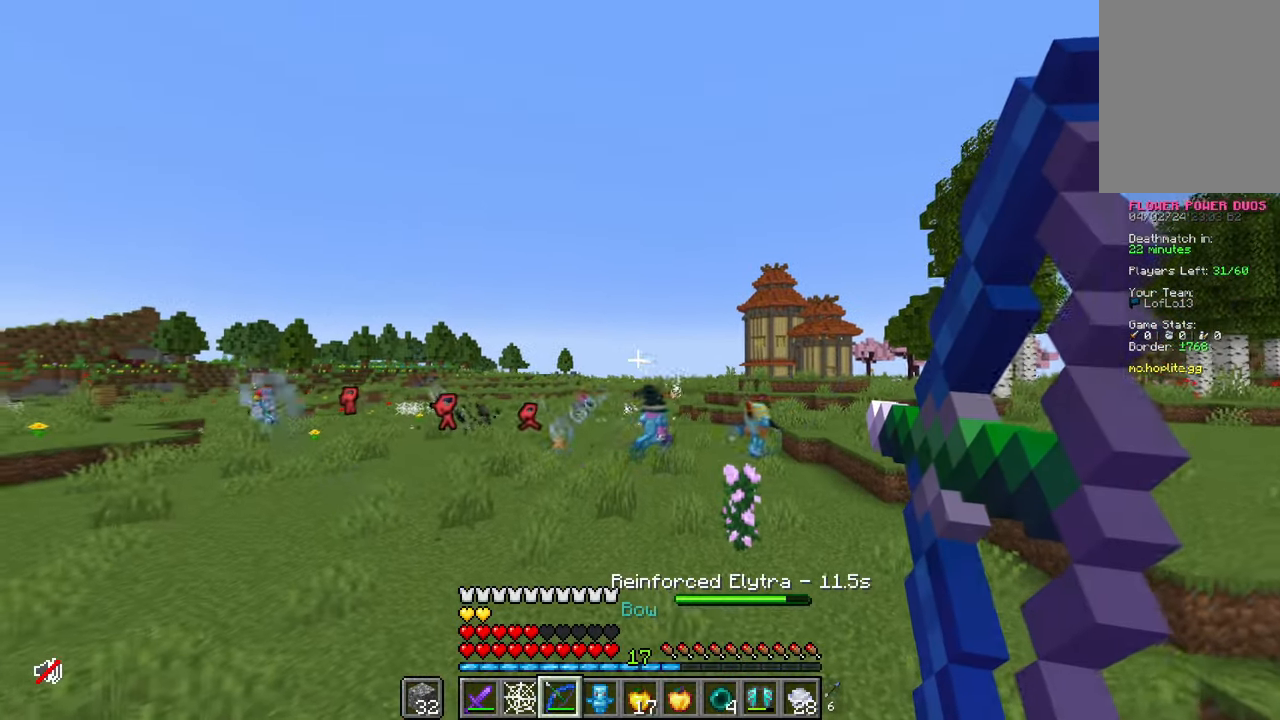
{"keys": ["a", "w"], "mouse": ["right"], "events": [[34, "space", "up"], [134, "a", "down"]]}
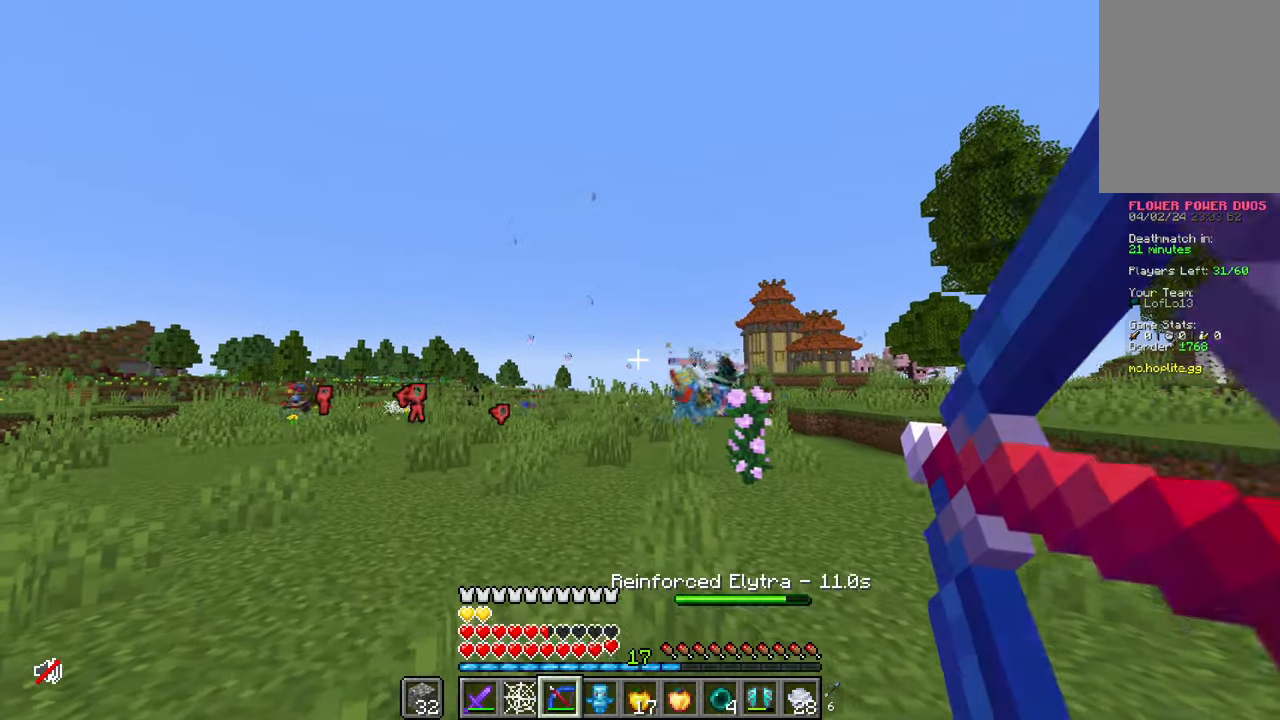
{"keys": ["a", "d", "s"], "mouse": ["right"], "events": [[83, "w", "up"], [300, "d", "down"], [317, "a", "up"], [417, "a", "down"], [450, "s", "down"]]}
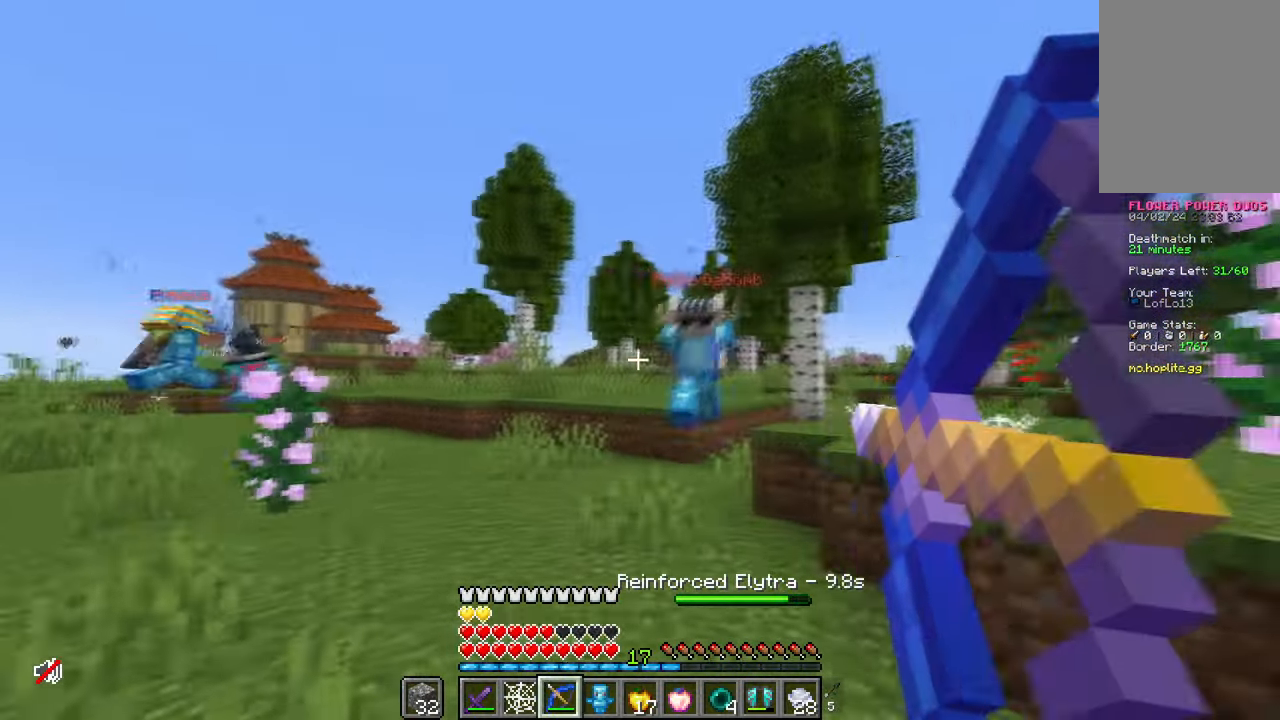
{"keys": ["a"], "mouse": [], "events": [[101, "a", "up"], [267, "mouse_right", "up"], [301, "a", "down"], [367, "d", "up"], [367, "s", "up"]]}
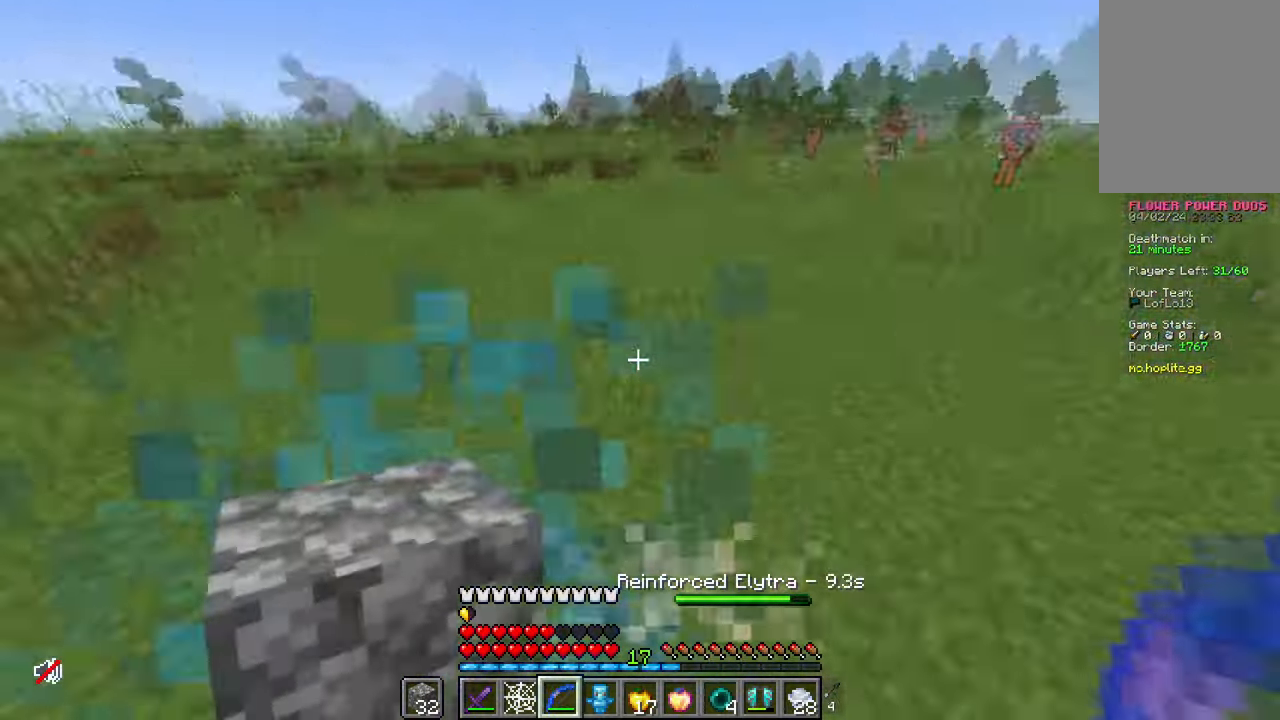
{"keys": ["space", "w"], "mouse": [], "events": [[67, "w", "down"], [117, "space", "down"], [267, "a", "up"], [384, "space", "up"], [484, "space", "down"]]}
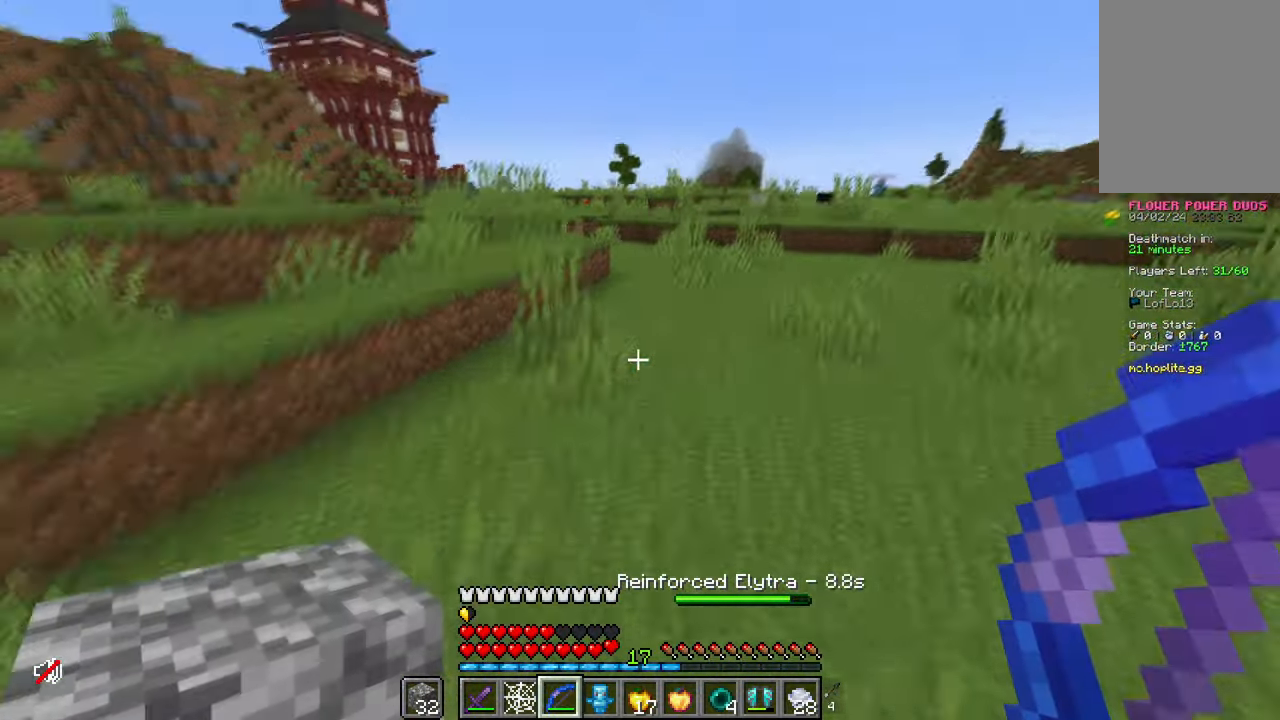
{"keys": ["space", "w"], "mouse": [], "events": [[251, "space", "up"], [367, "space", "down"]]}
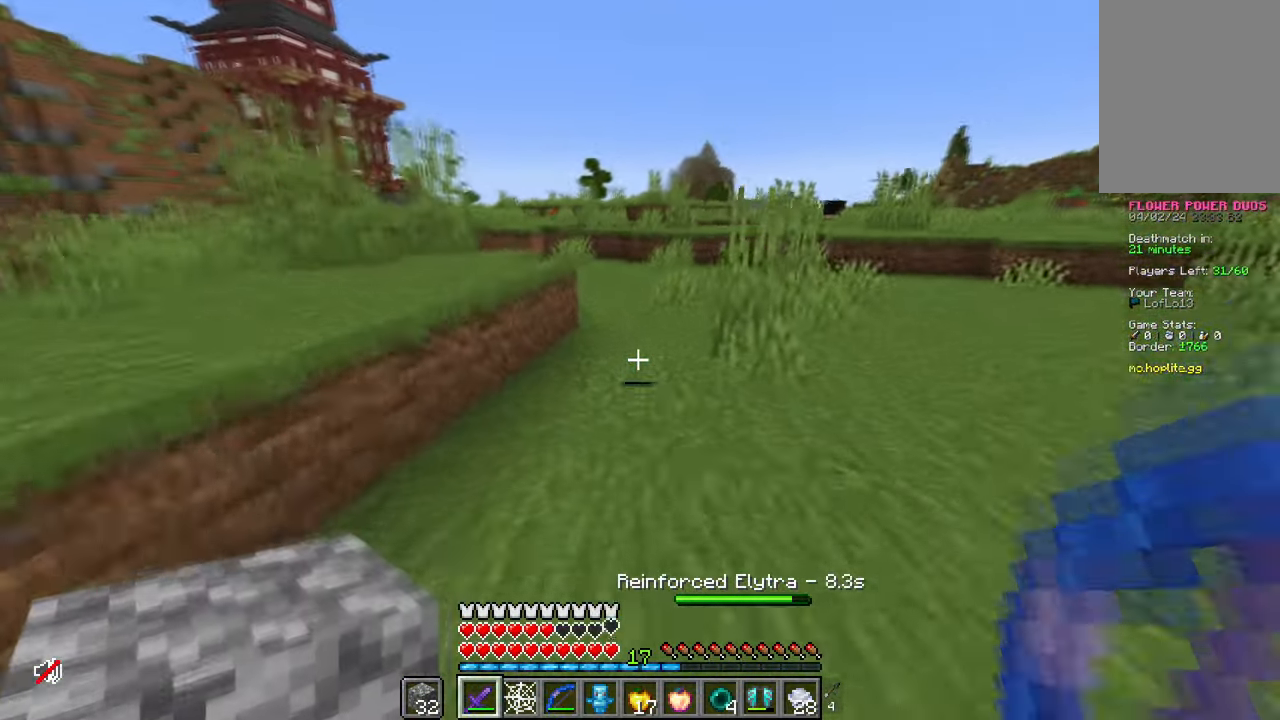
{"keys": ["space", "w"], "mouse": [], "events": []}
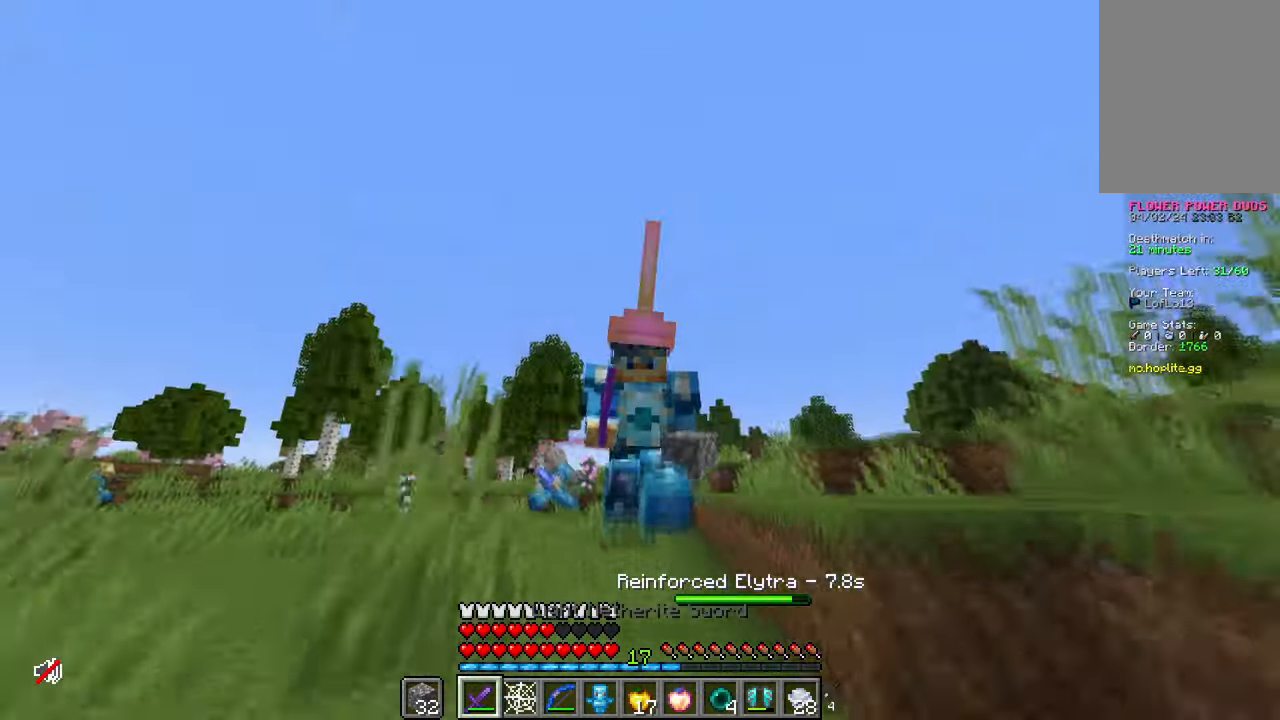
{"keys": ["w"], "mouse": [], "events": [[451, "space", "up"]]}
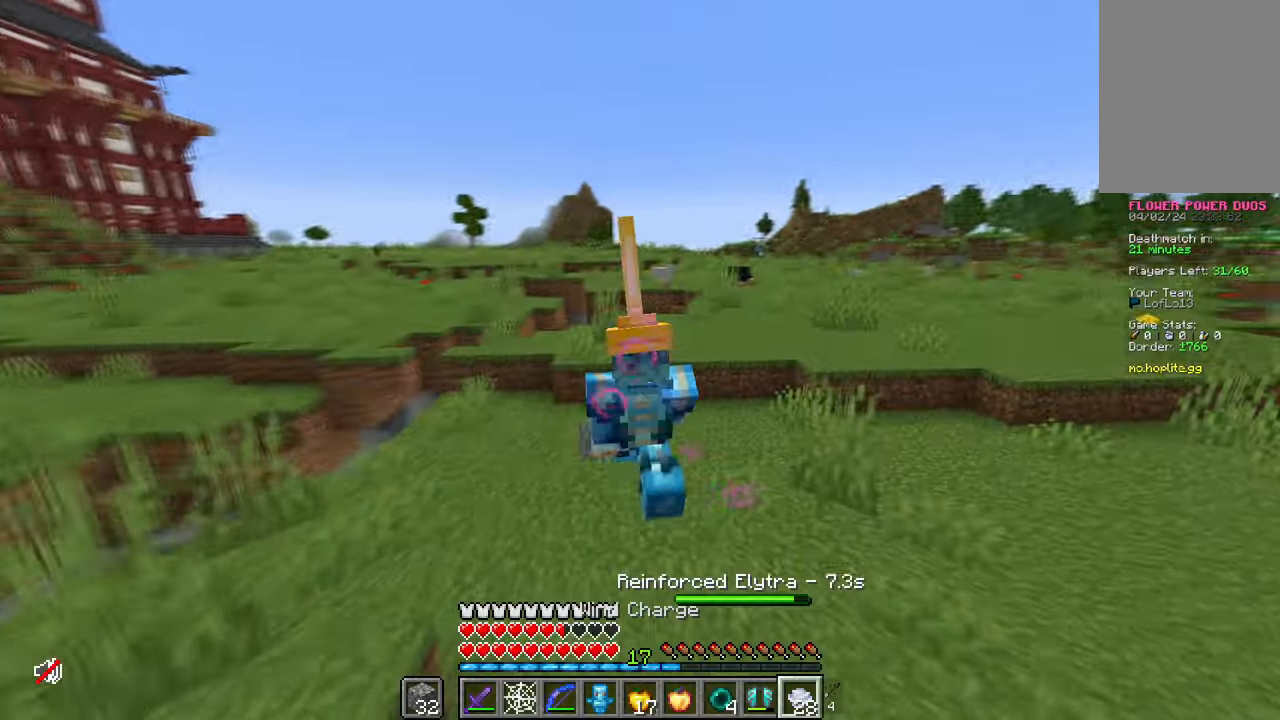
{"keys": ["space", "w"], "mouse": [], "events": [[500, "space", "down"]]}
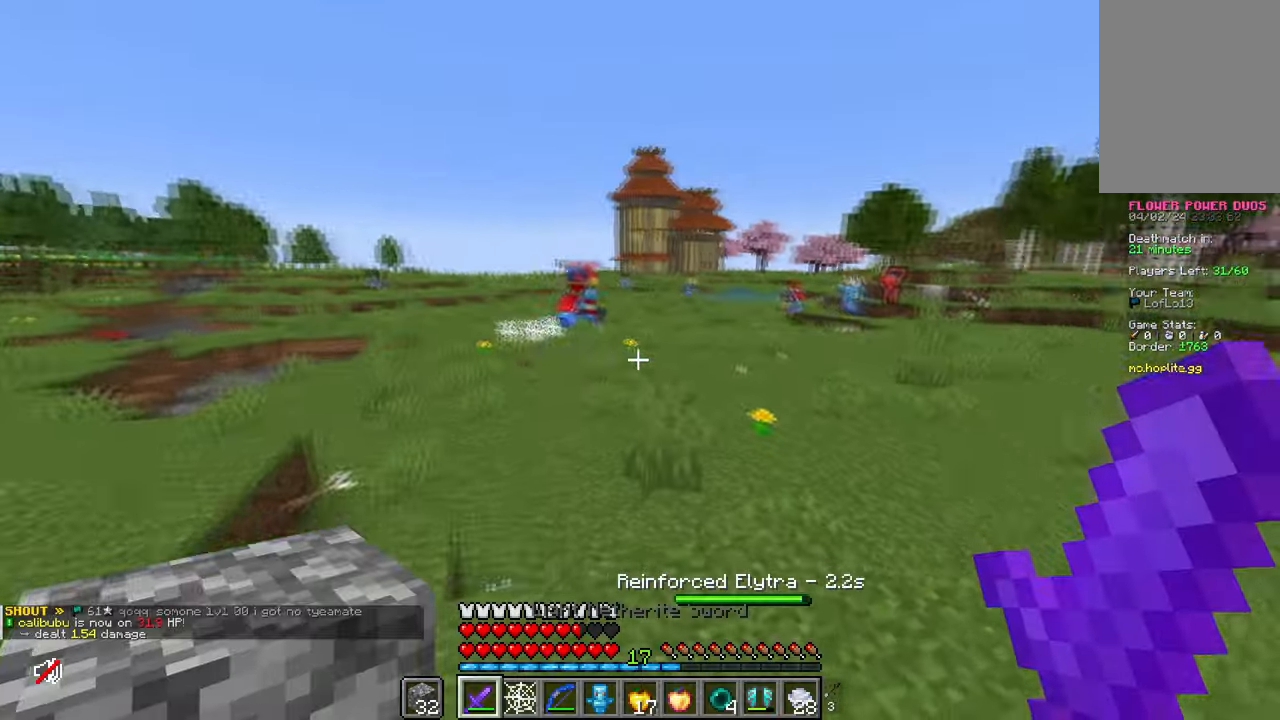
{"keys": ["space", "w"], "mouse": [], "events": []}
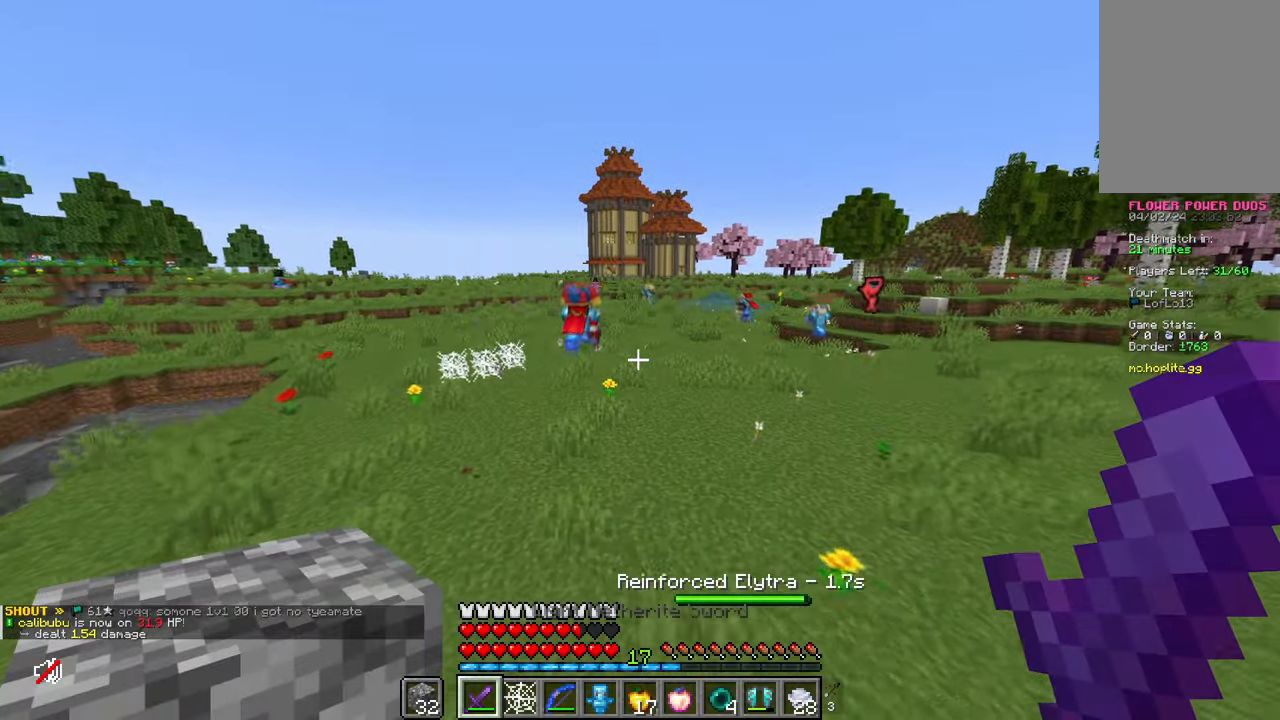
{"keys": ["d", "space", "w"], "mouse": [], "events": [[317, "d", "down"]]}
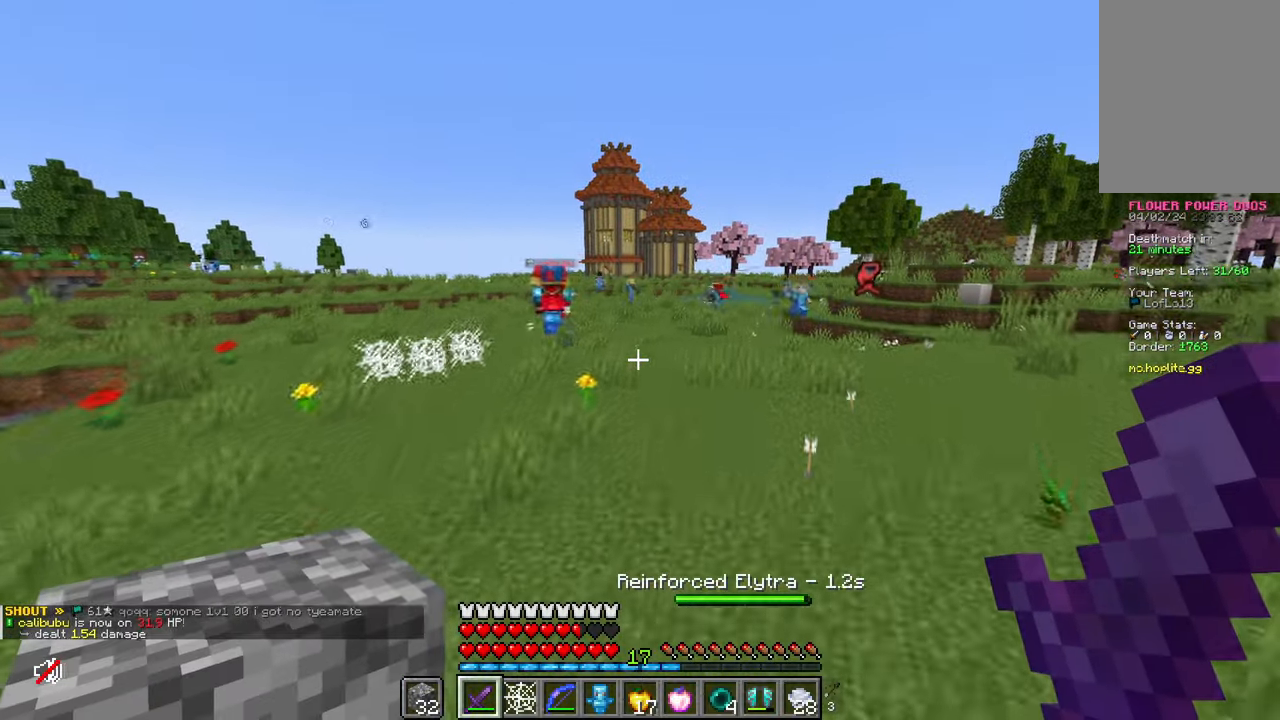
{"keys": ["space", "w"], "mouse": [], "events": [[134, "space", "up"], [251, "d", "up"], [317, "space", "down"]]}
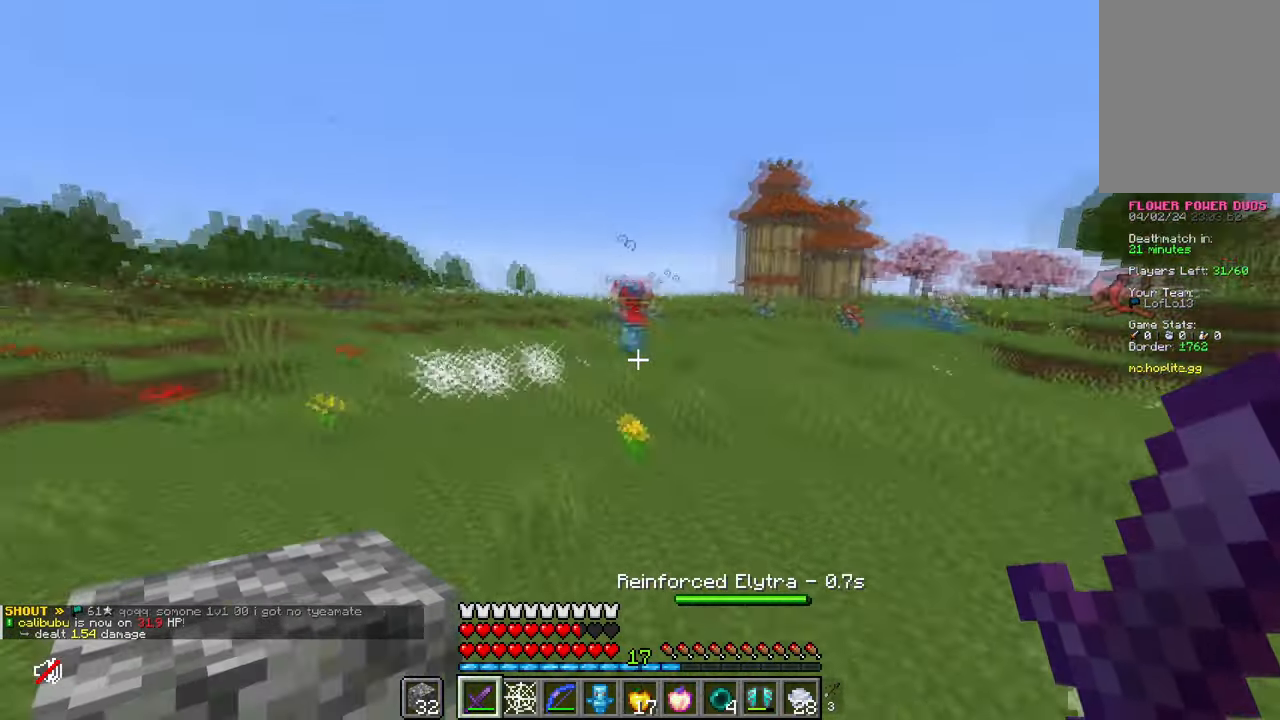
{"keys": ["w"], "mouse": ["right"], "events": [[33, "mouse_right", "down"], [200, "space", "up"]]}
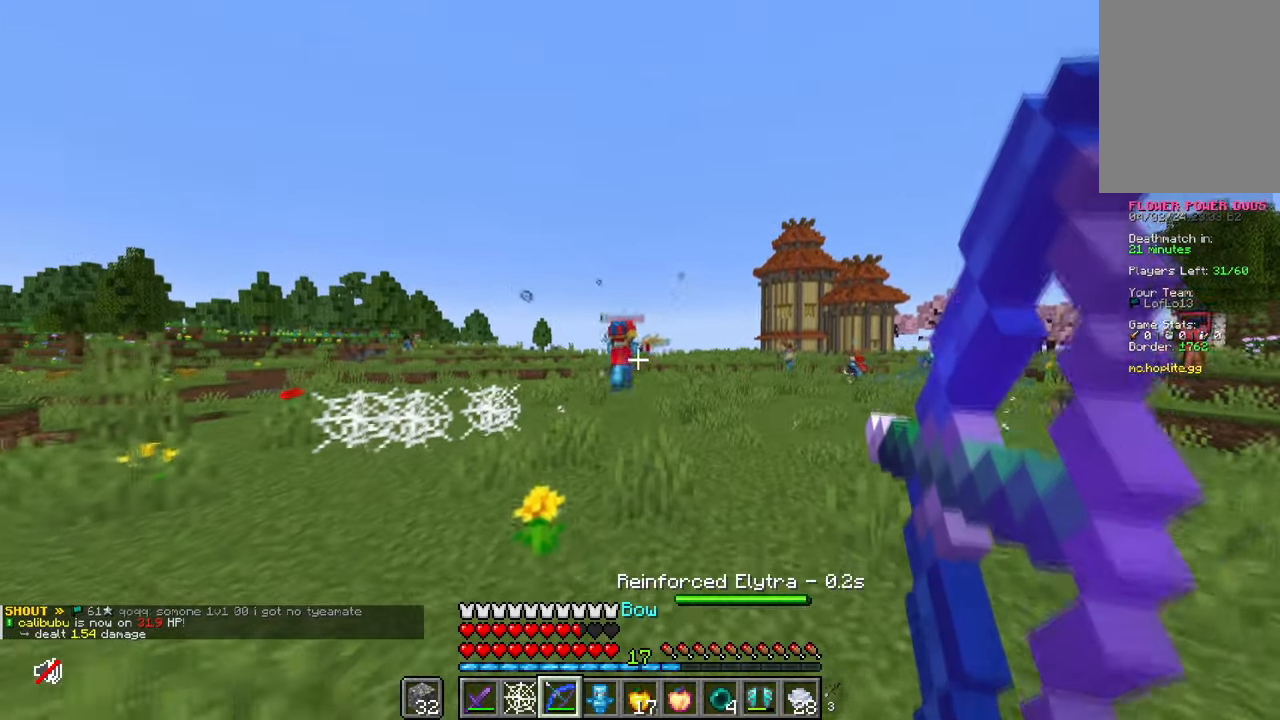
{"keys": ["w"], "mouse": ["right"], "events": [[34, "a", "down"], [401, "a", "up"]]}
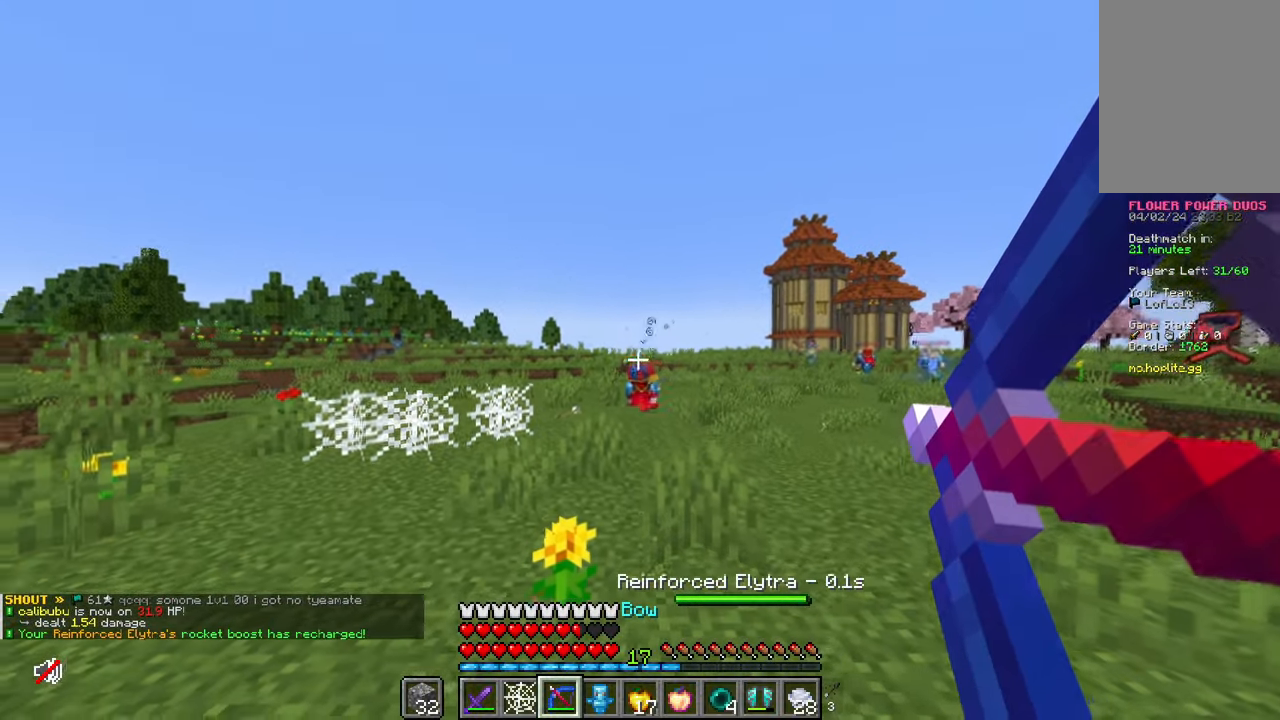
{"keys": ["space", "w"], "mouse": [], "events": [[283, "mouse_right", "up"], [283, "space", "down"]]}
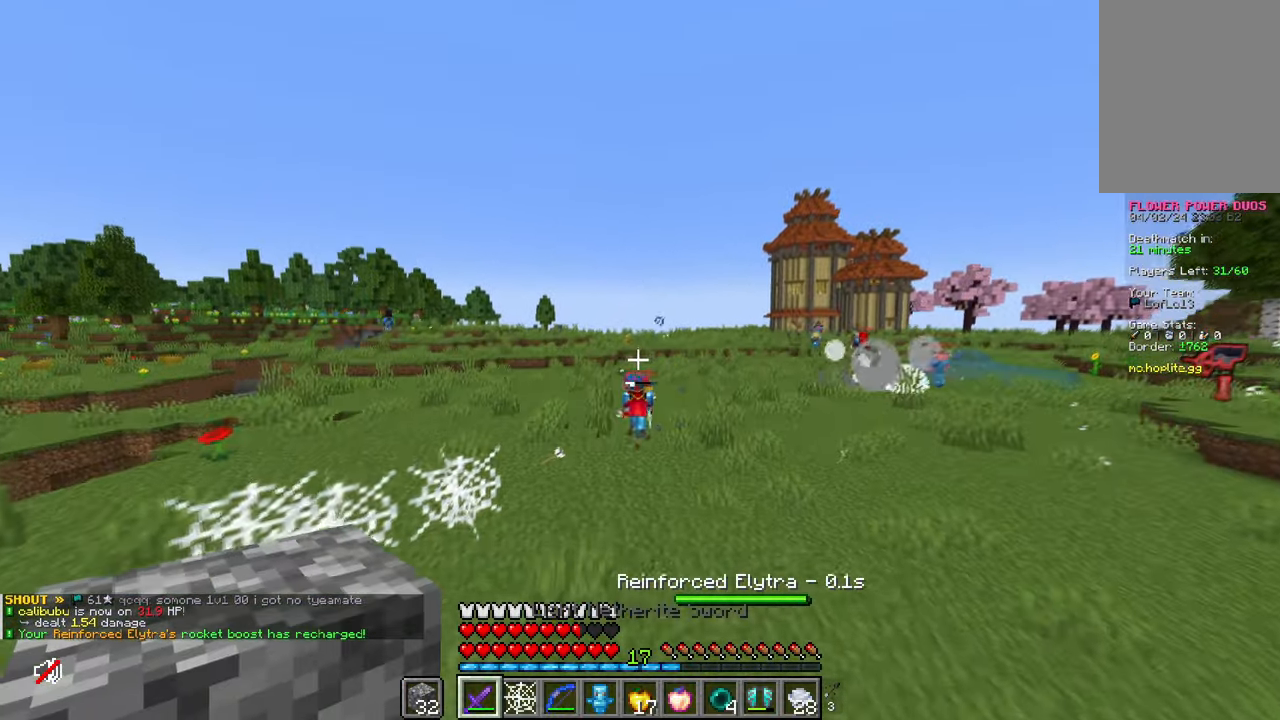
{"keys": ["space", "w"], "mouse": [], "events": [[117, "space", "up"], [201, "space", "down"]]}
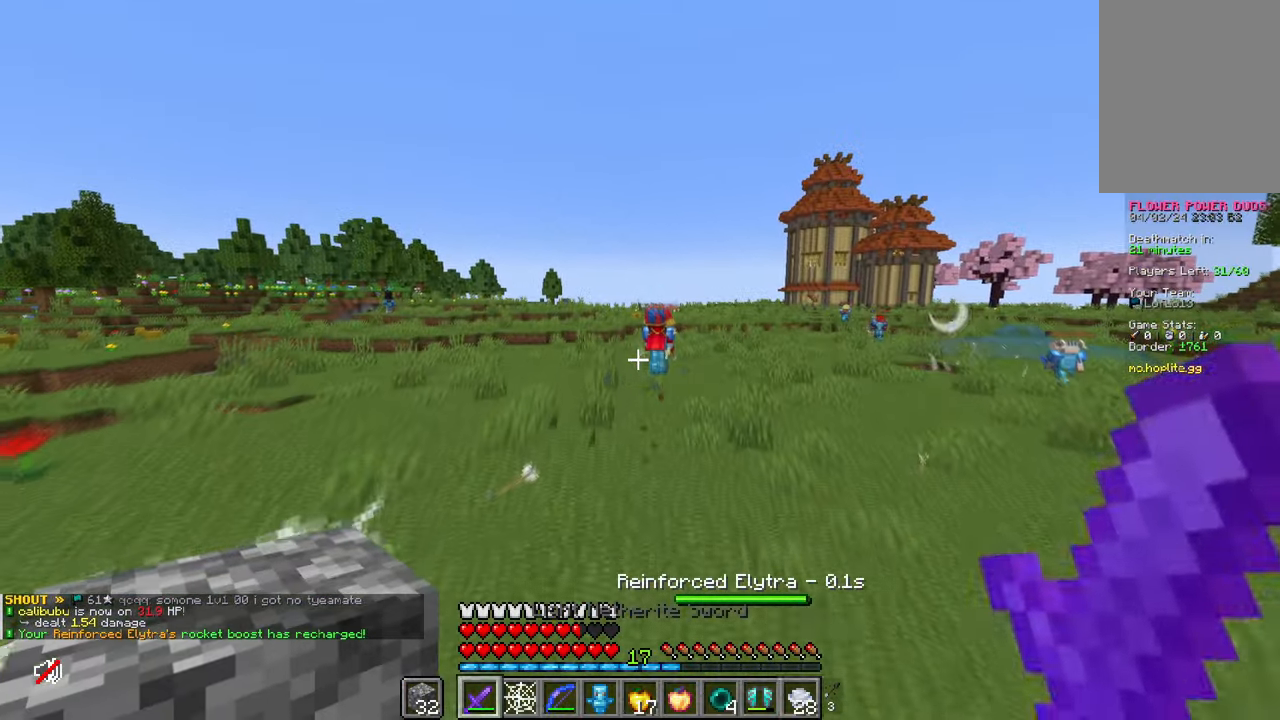
{"keys": ["d"], "mouse": [], "events": [[67, "d", "down"], [67, "space", "up"], [367, "mouse_left", "down"], [467, "mouse_left", "up"], [467, "w", "up"]]}
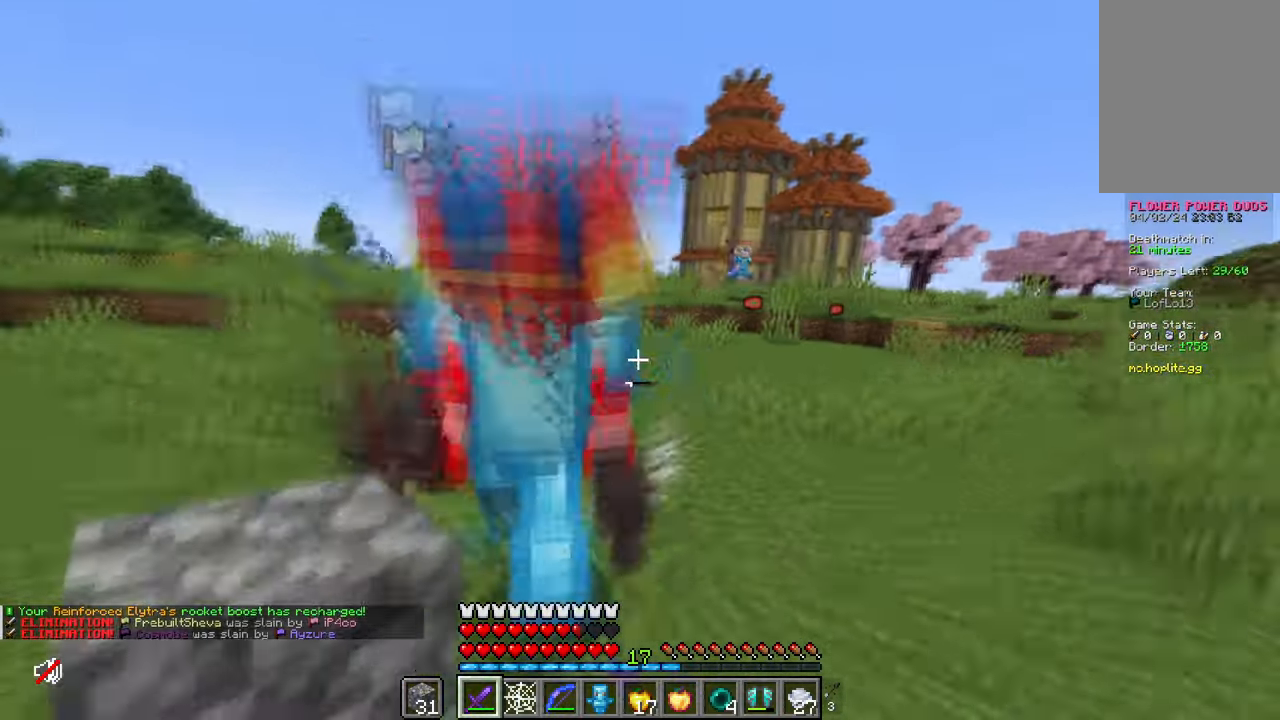
{"keys": ["w"], "mouse": [], "events": [[100, "d", "up"], [233, "w", "down"]]}
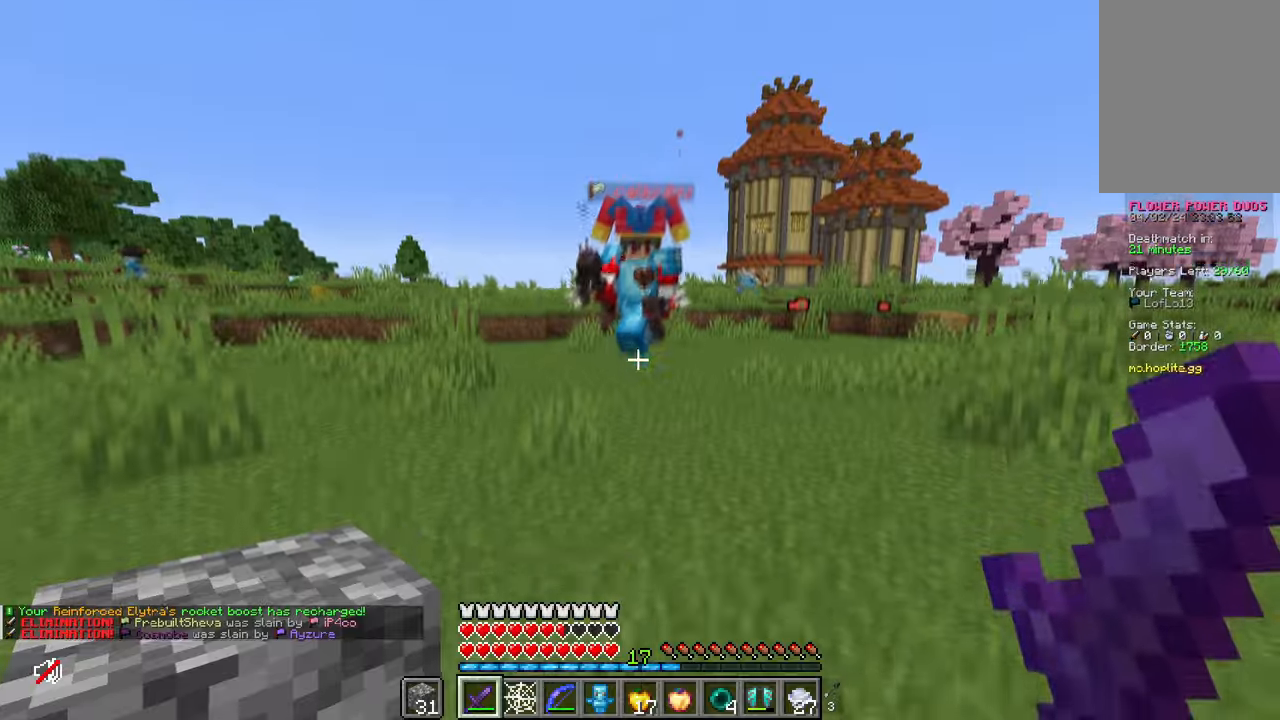
{"keys": [], "mouse": [], "events": [[200, "space", "down"], [417, "space", "up"], [484, "w", "up"]]}
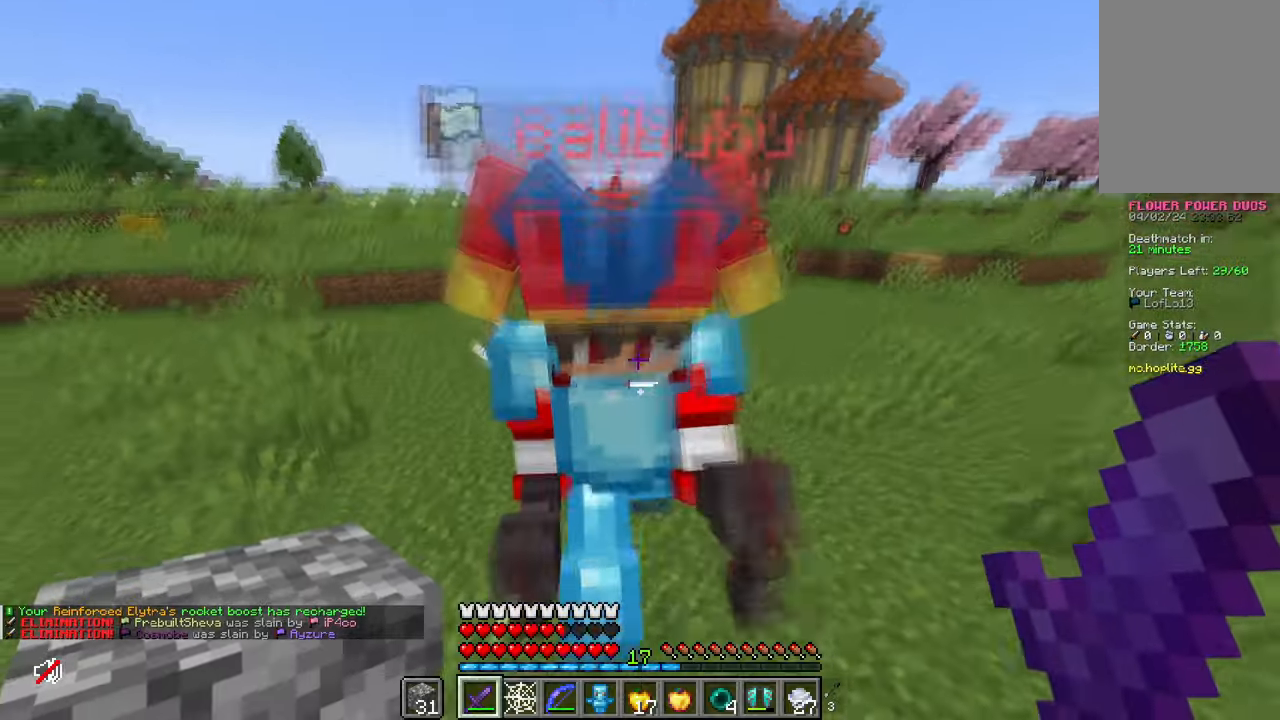
{"keys": ["w"], "mouse": [], "events": [[100, "mouse_left", "down"], [166, "mouse_left", "up"], [200, "d", "down"], [216, "w", "down"], [433, "d", "up"]]}
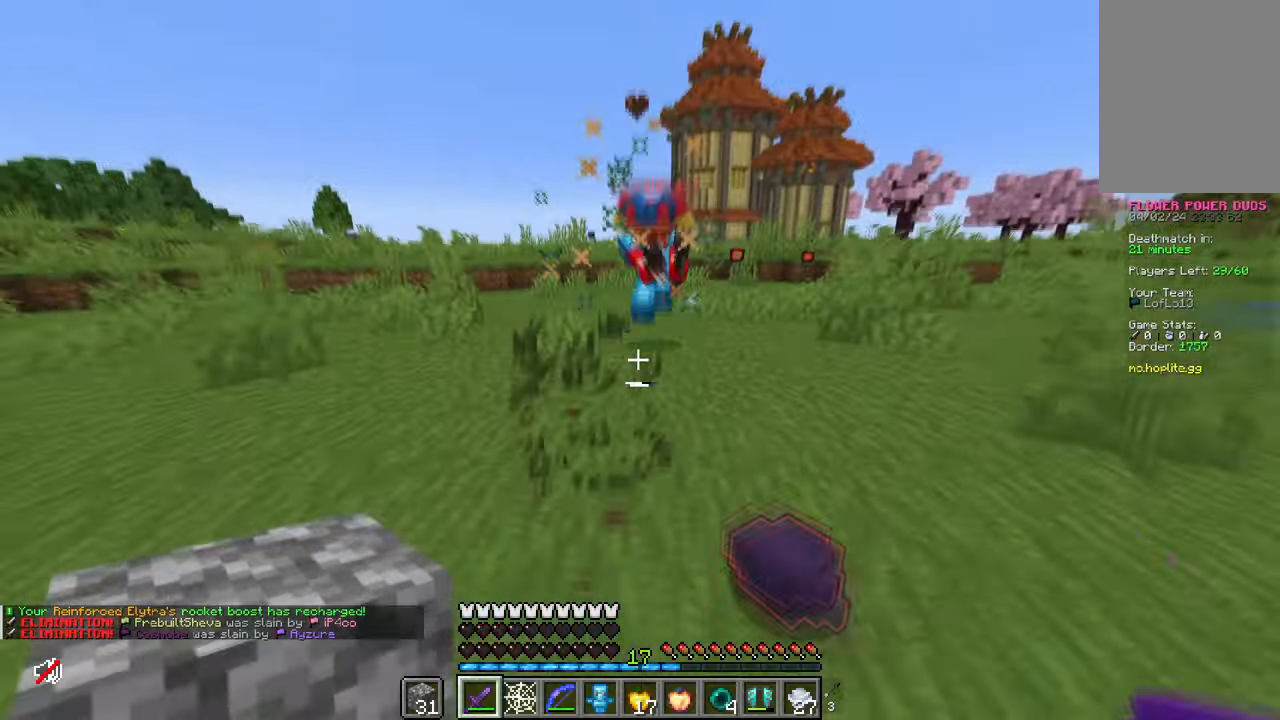
{"keys": ["d"], "mouse": [], "events": [[167, "d", "down"], [217, "mouse_right", "down"], [217, "w", "up"], [267, "mouse_right", "up"]]}
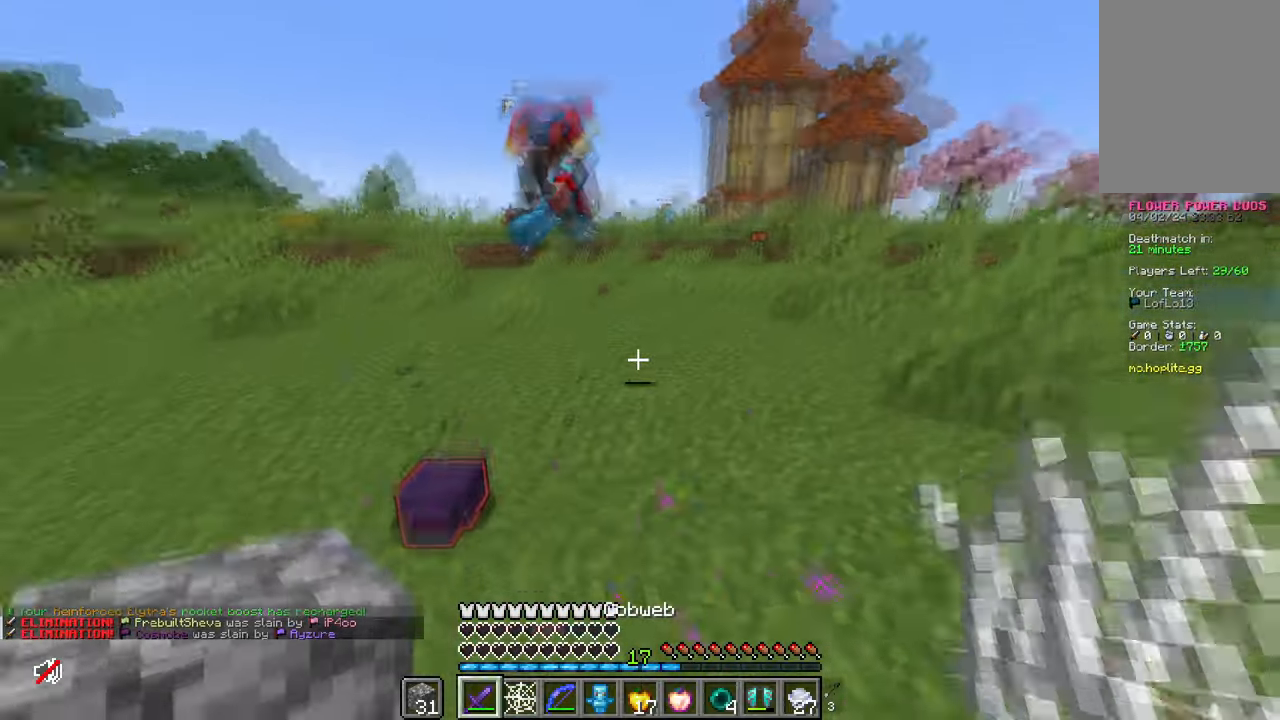
{"keys": ["d"], "mouse": []}
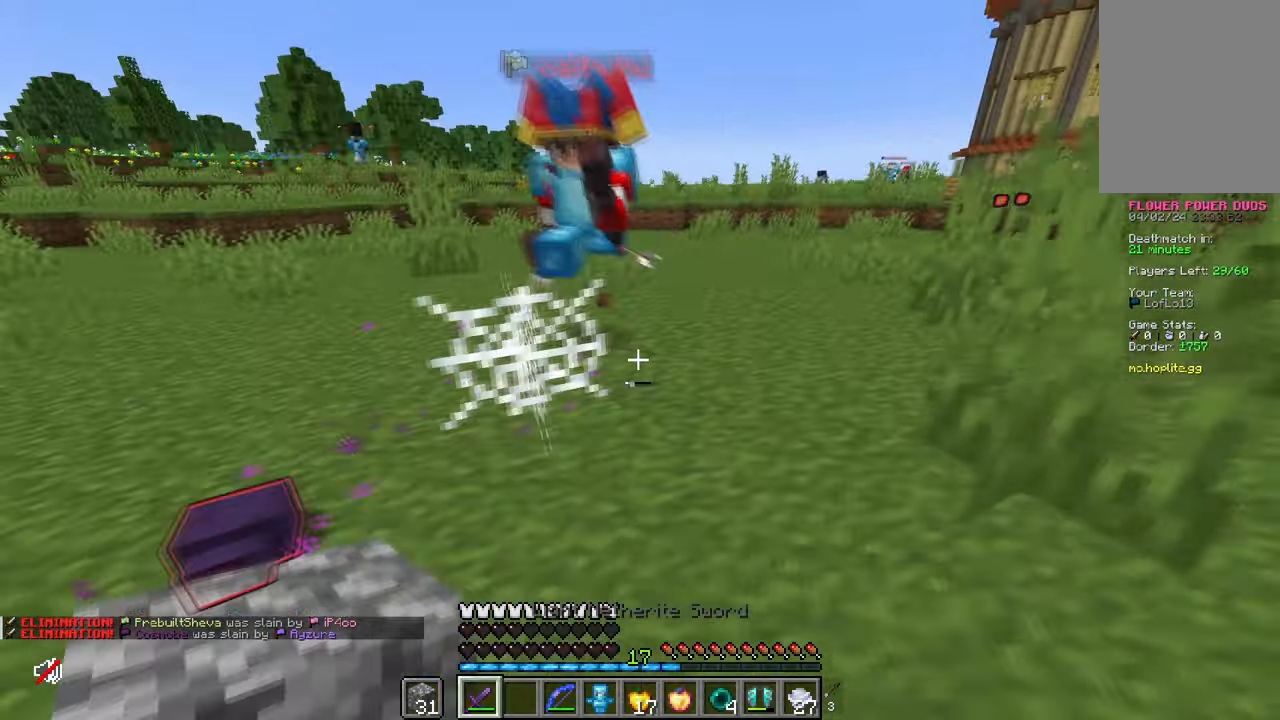
{"keys": ["d", "w"], "mouse": [], "events": [[100, "w", "down"]]}